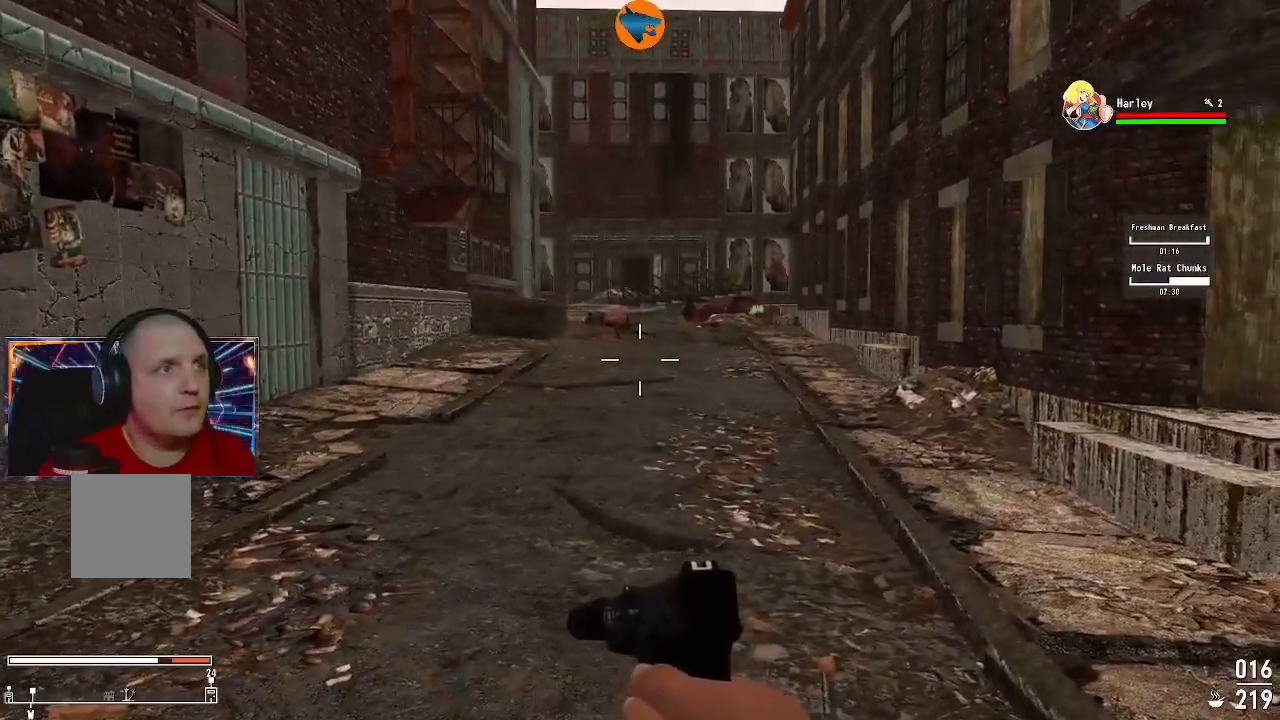
Gameplay with a controller (Xbox layout); each line is a JSON object with the inputs held at the frame after it (dt_ms = milliseconds from this image to that frame). "events" lists button and stick changes between this image and that frame as [ms after this image, input, new state], when the widget could be followed in between.
{"dt_ms": 500, "buttons": [], "left_stick": "center", "right_stick": "center", "events": []}
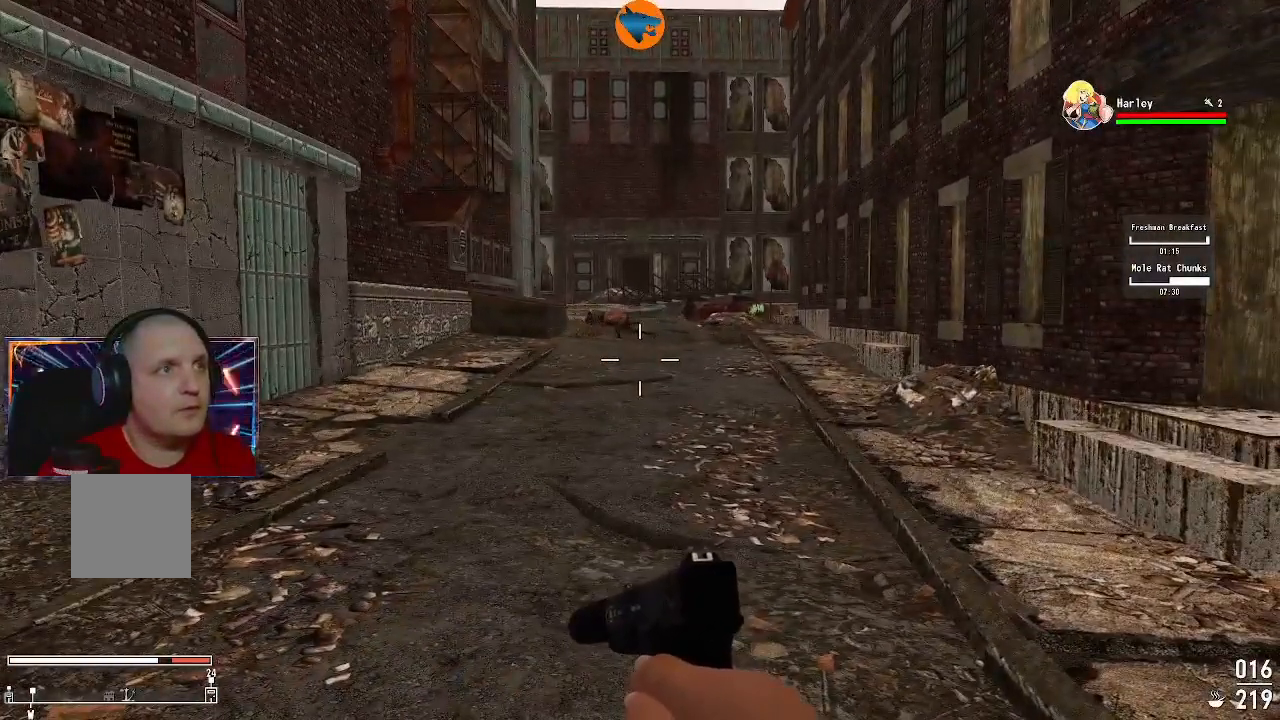
{"dt_ms": 500, "buttons": [], "left_stick": "center", "right_stick": "center", "events": [[200, "L1", "down"], [300, "L1", "up"]]}
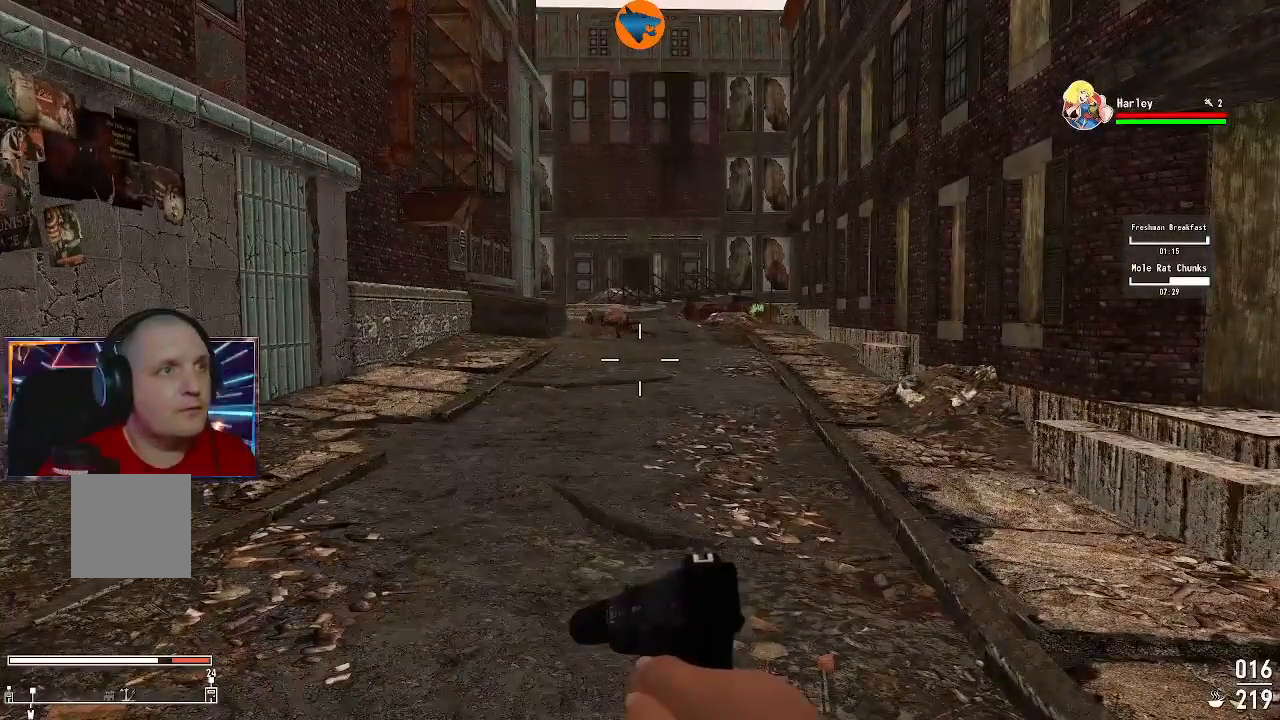
{"dt_ms": 500, "buttons": [], "left_stick": "center", "right_stick": "center", "events": []}
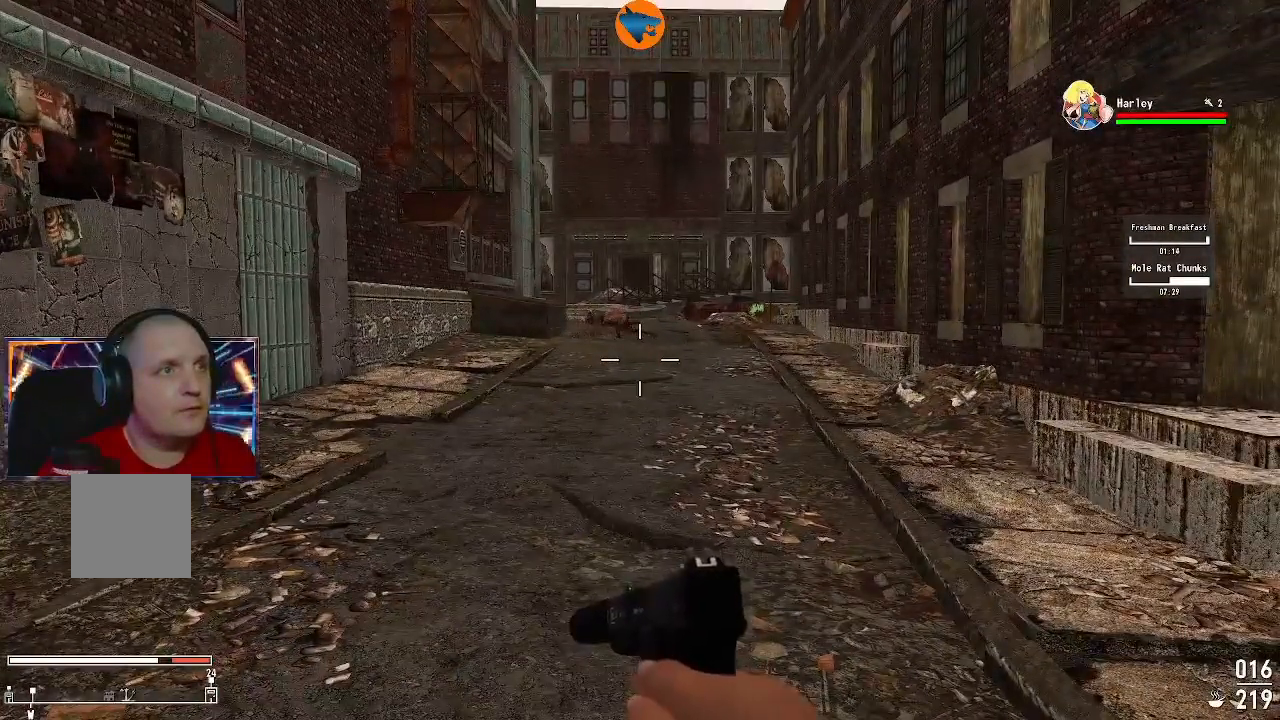
{"dt_ms": 500, "buttons": [], "left_stick": "center", "right_stick": "center", "events": []}
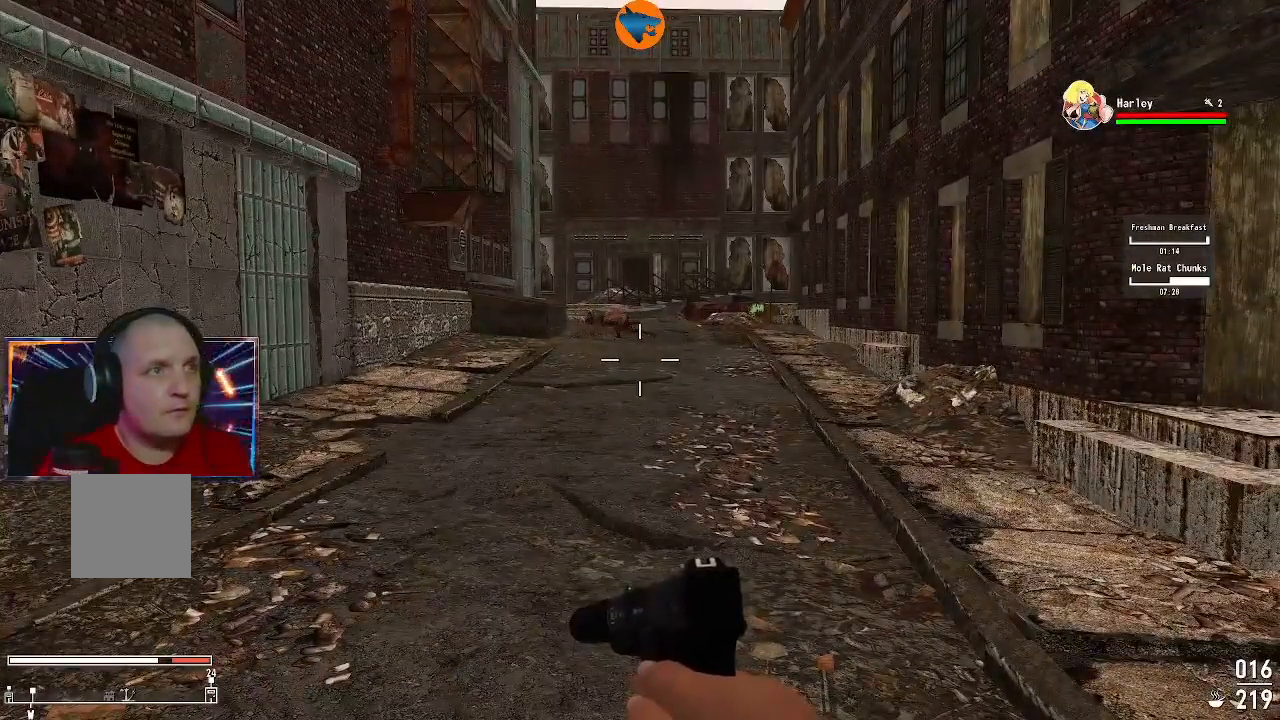
{"dt_ms": 500, "buttons": [], "left_stick": "center", "right_stick": "center", "events": []}
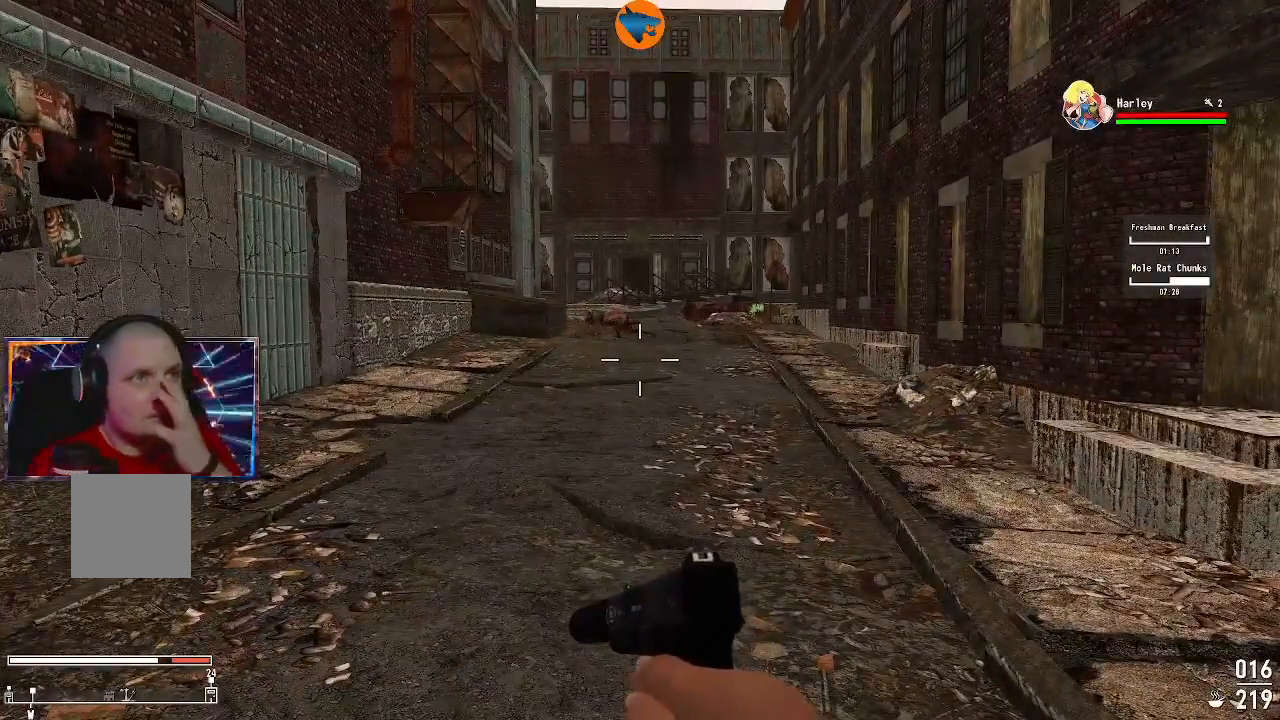
{"dt_ms": 500, "buttons": [], "left_stick": "center", "right_stick": "center", "events": []}
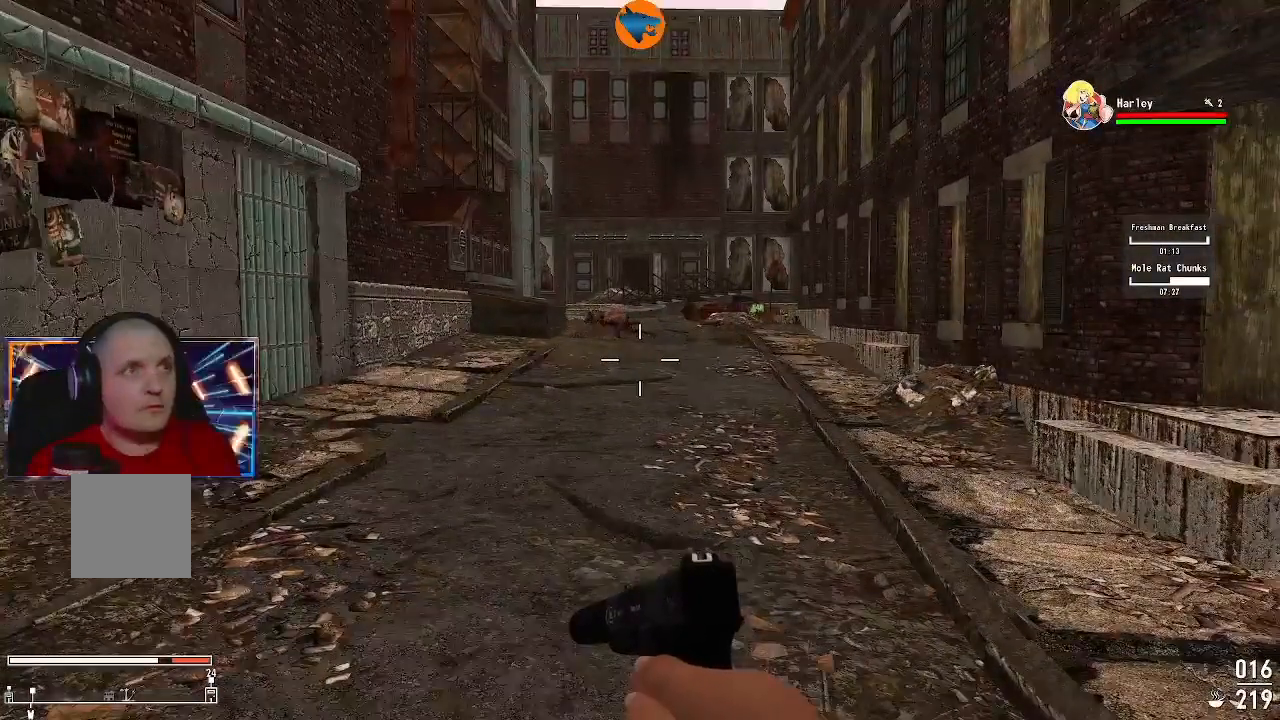
{"dt_ms": 500, "buttons": [], "left_stick": "center", "right_stick": "right", "events": [[67, "right_stick", "right"]]}
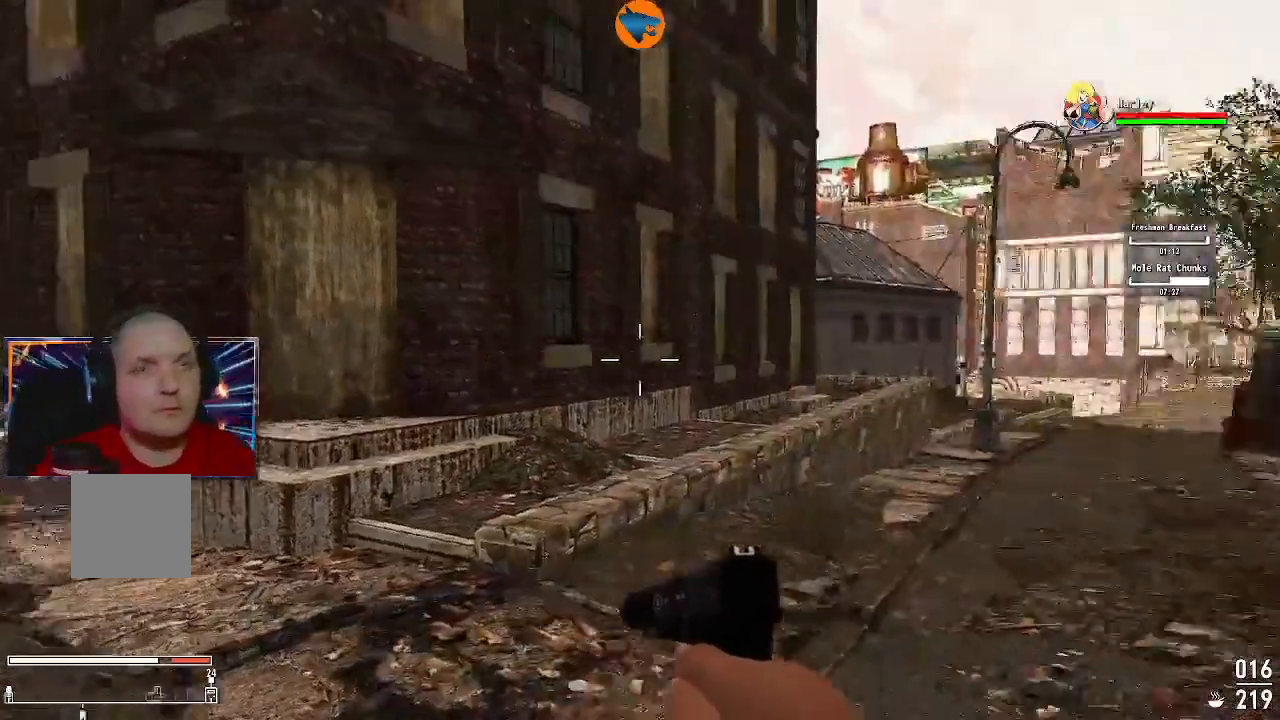
{"dt_ms": 1000, "buttons": [], "left_stick": "up", "right_stick": "center"}
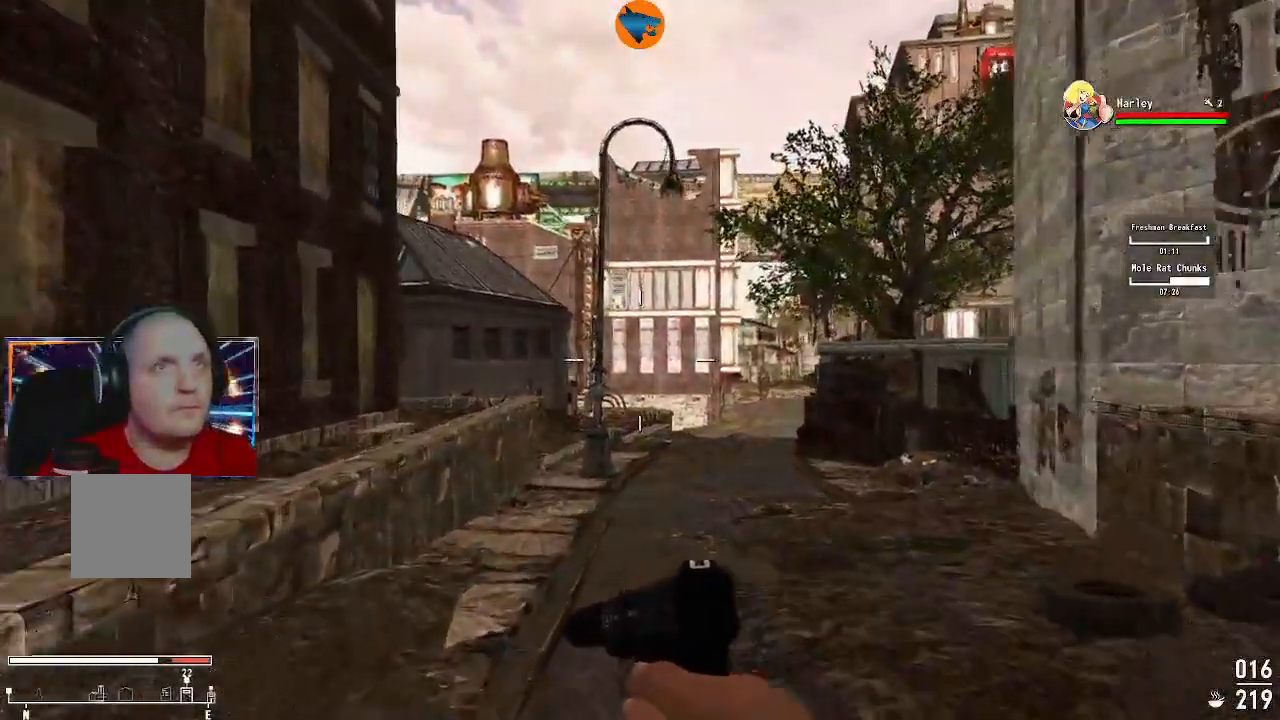
{"dt_ms": 500, "buttons": [], "left_stick": "center", "right_stick": "center", "events": [[133, "left_stick", "center"]]}
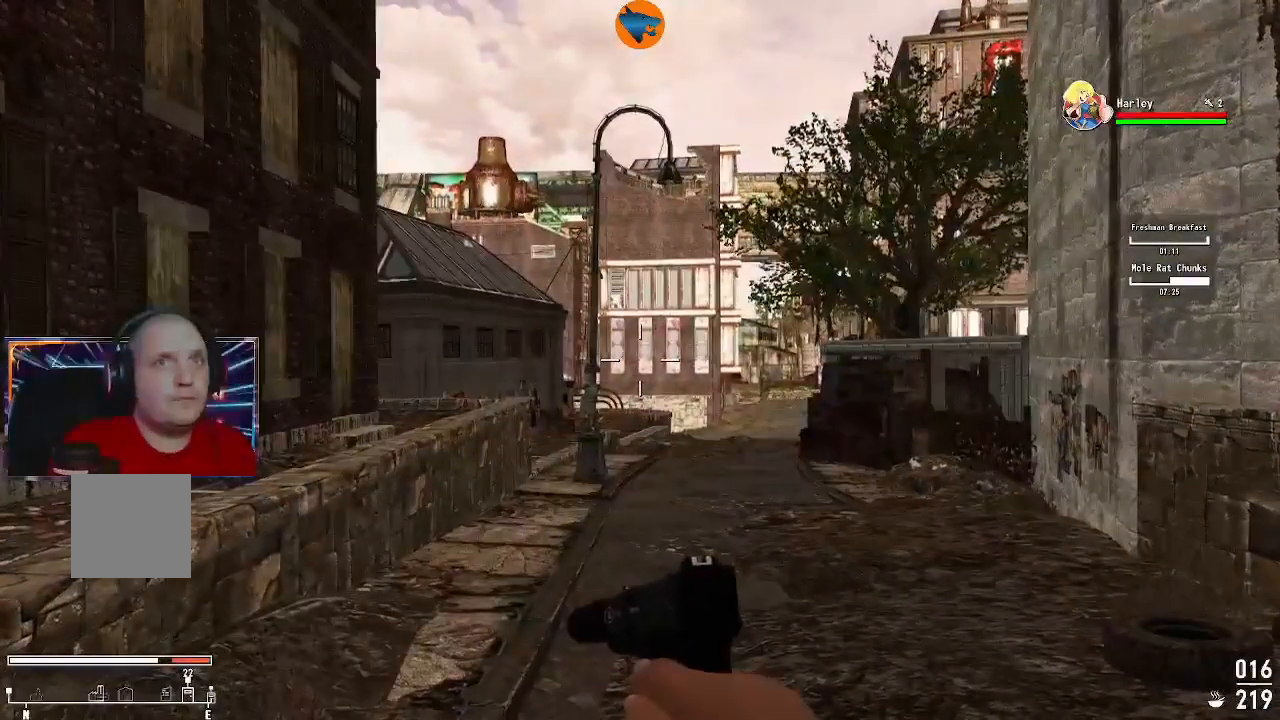
{"dt_ms": 500, "buttons": [], "left_stick": "center", "right_stick": "center", "events": []}
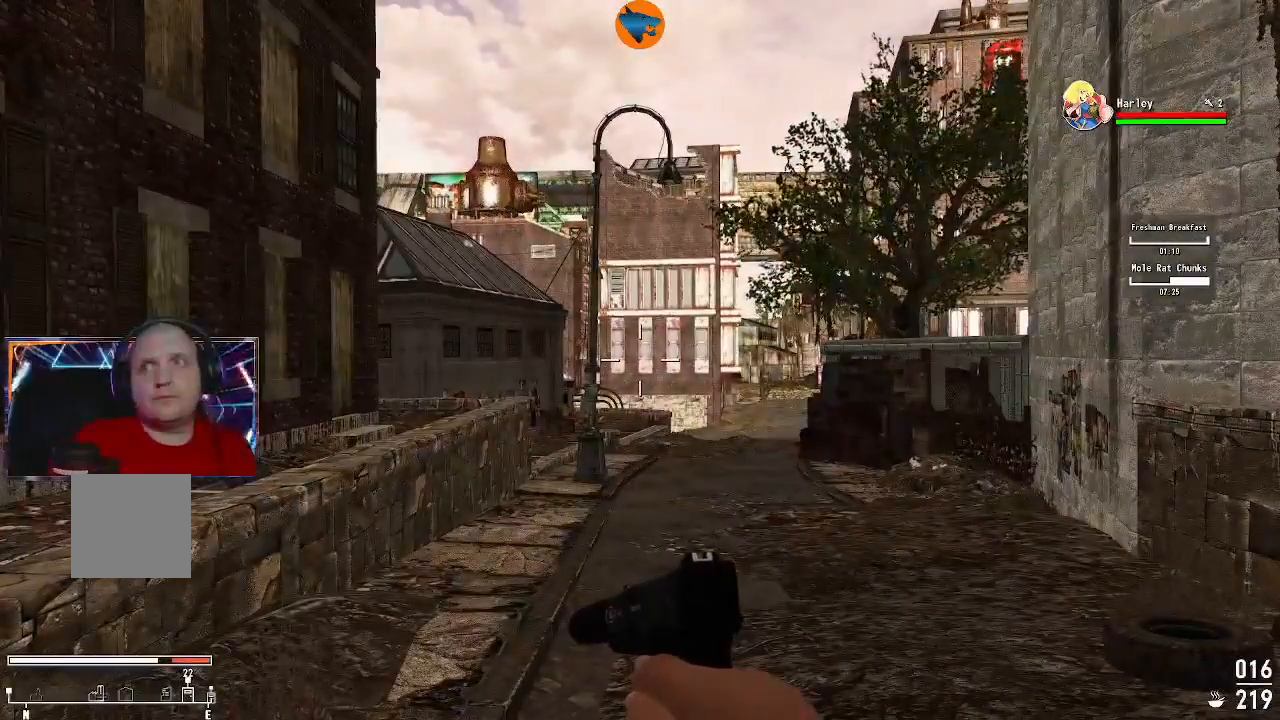
{"dt_ms": 500, "buttons": [], "left_stick": "center", "right_stick": "center", "events": []}
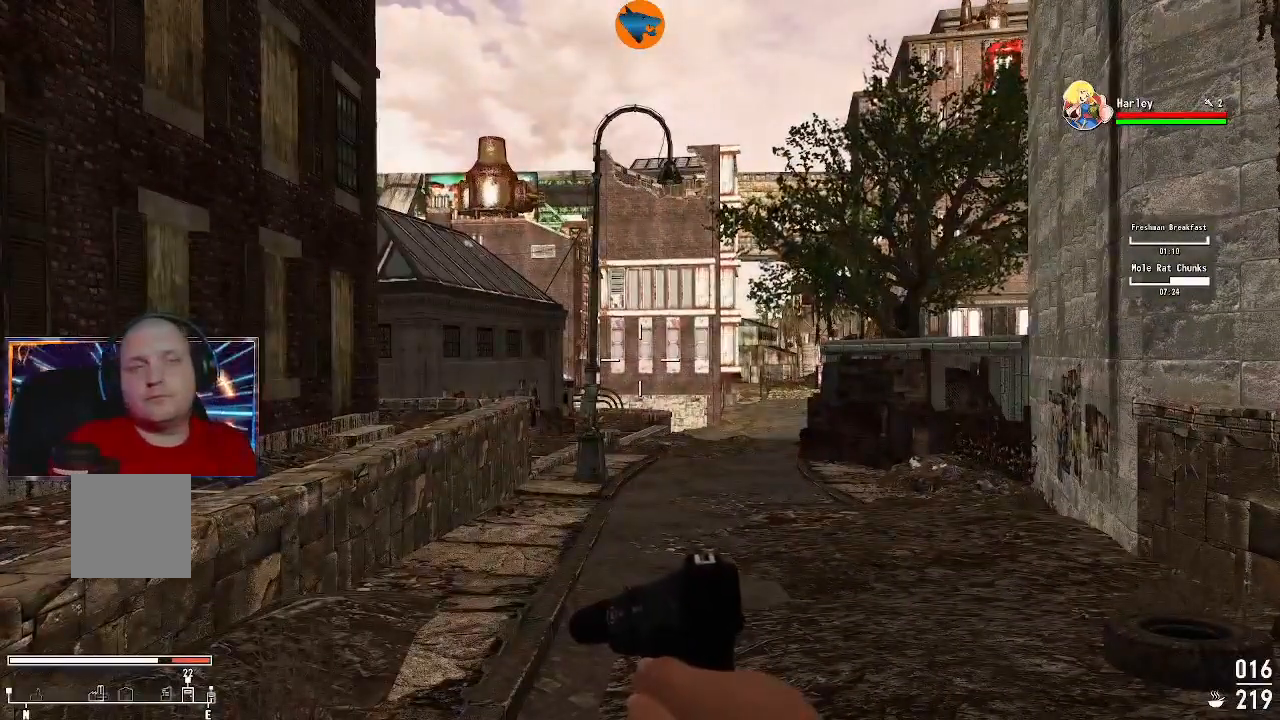
{"dt_ms": 500, "buttons": [], "left_stick": "center", "right_stick": "center", "events": []}
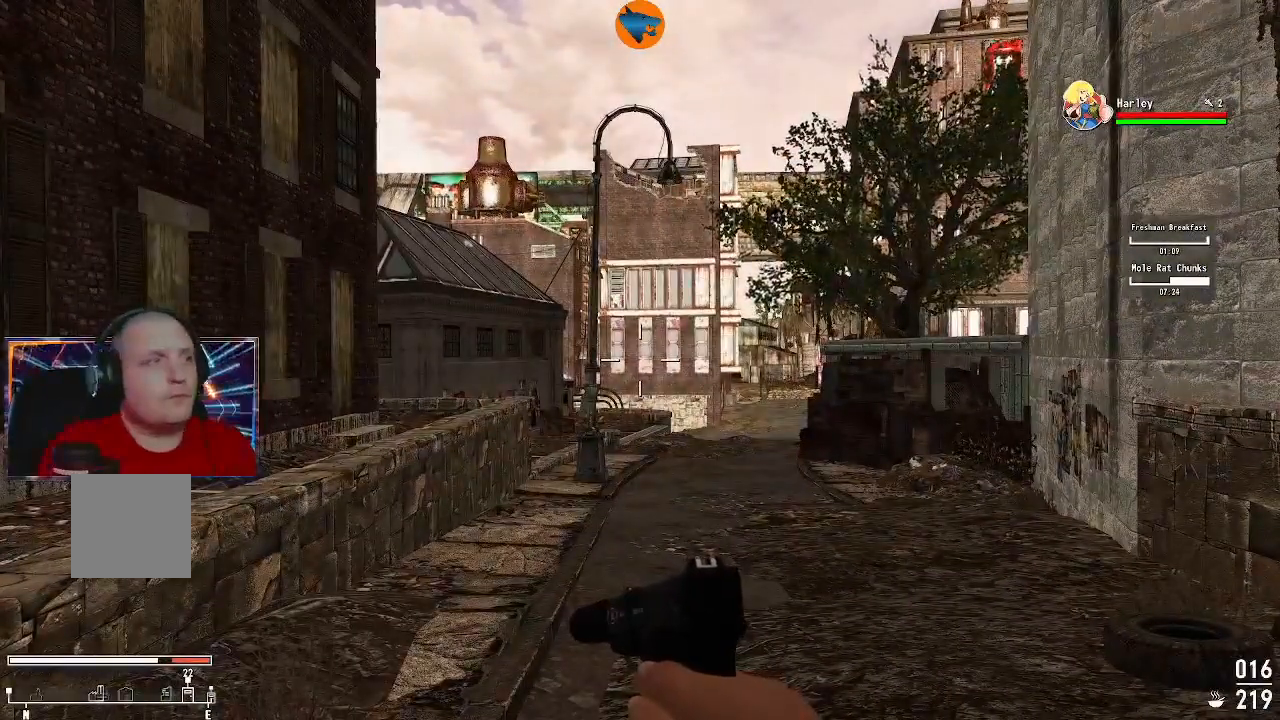
{"dt_ms": 500, "buttons": [], "left_stick": "up", "right_stick": "center", "events": [[433, "left_stick", "up"]]}
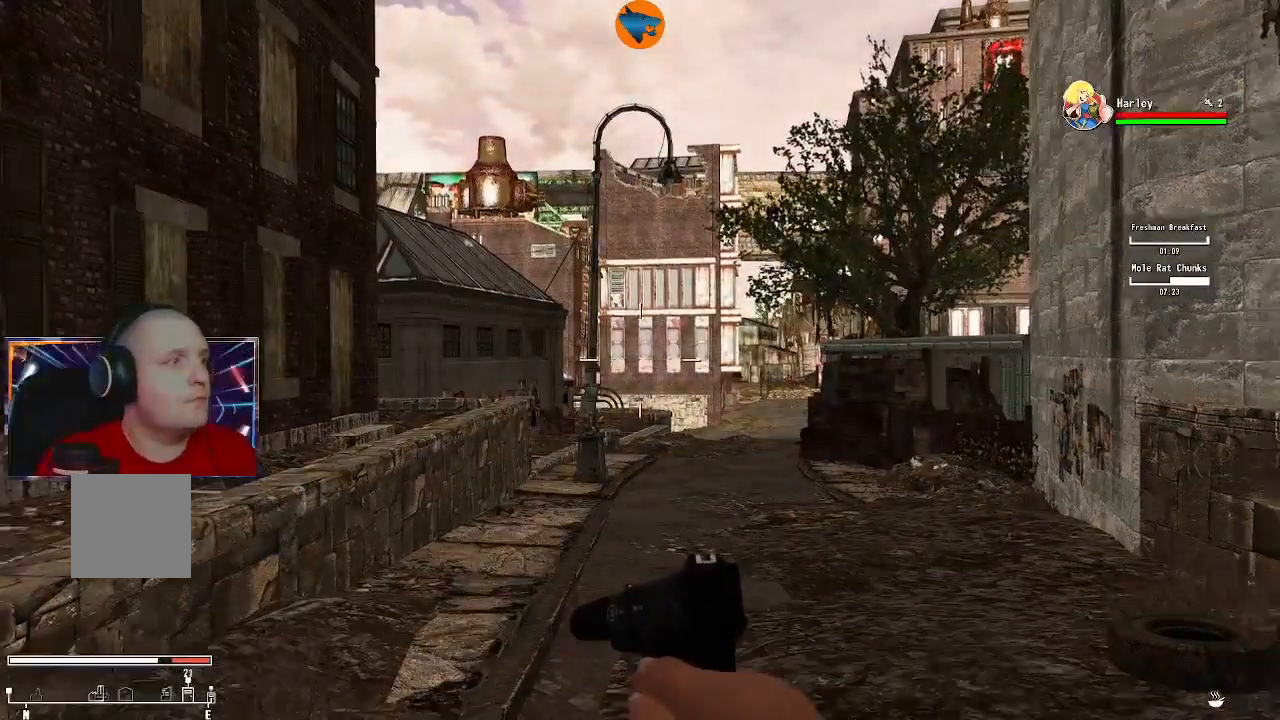
{"dt_ms": 500, "buttons": [], "left_stick": "up", "right_stick": "center", "events": [[200, "right_stick", "right"], [333, "right_stick", "center"]]}
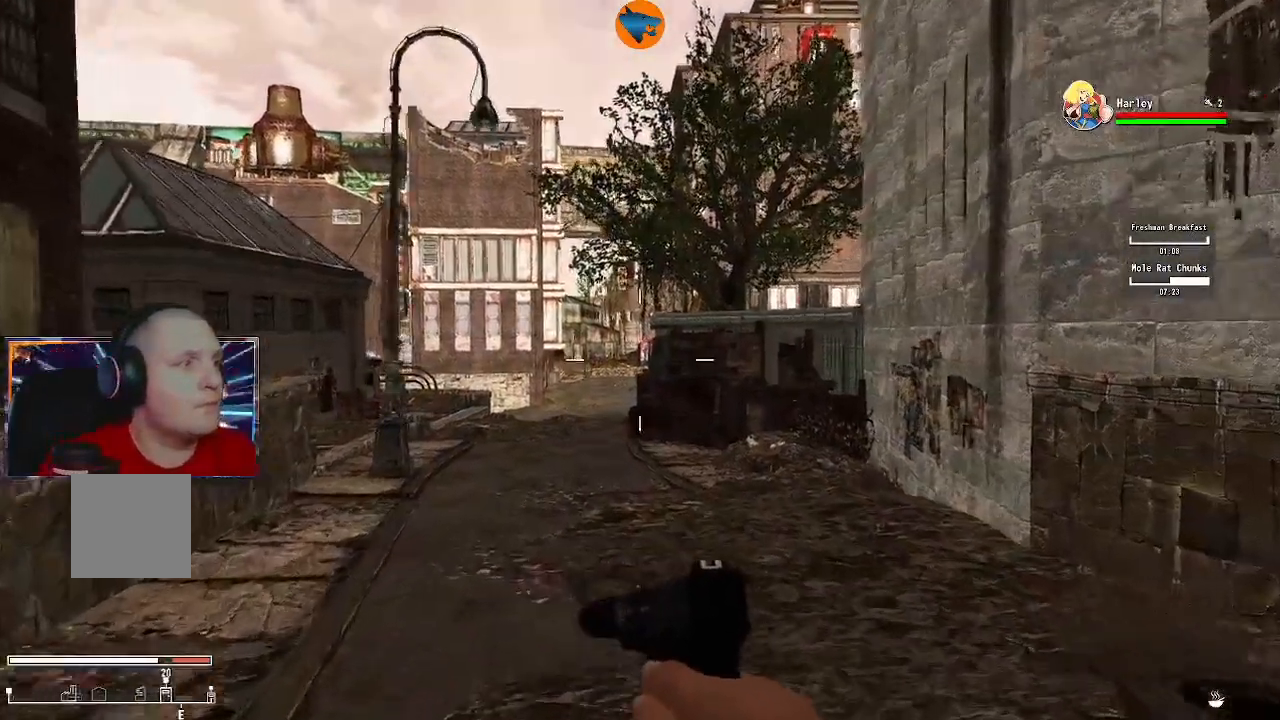
{"dt_ms": 500, "buttons": [], "left_stick": "center", "right_stick": "center", "events": [[267, "left_stick", "center"]]}
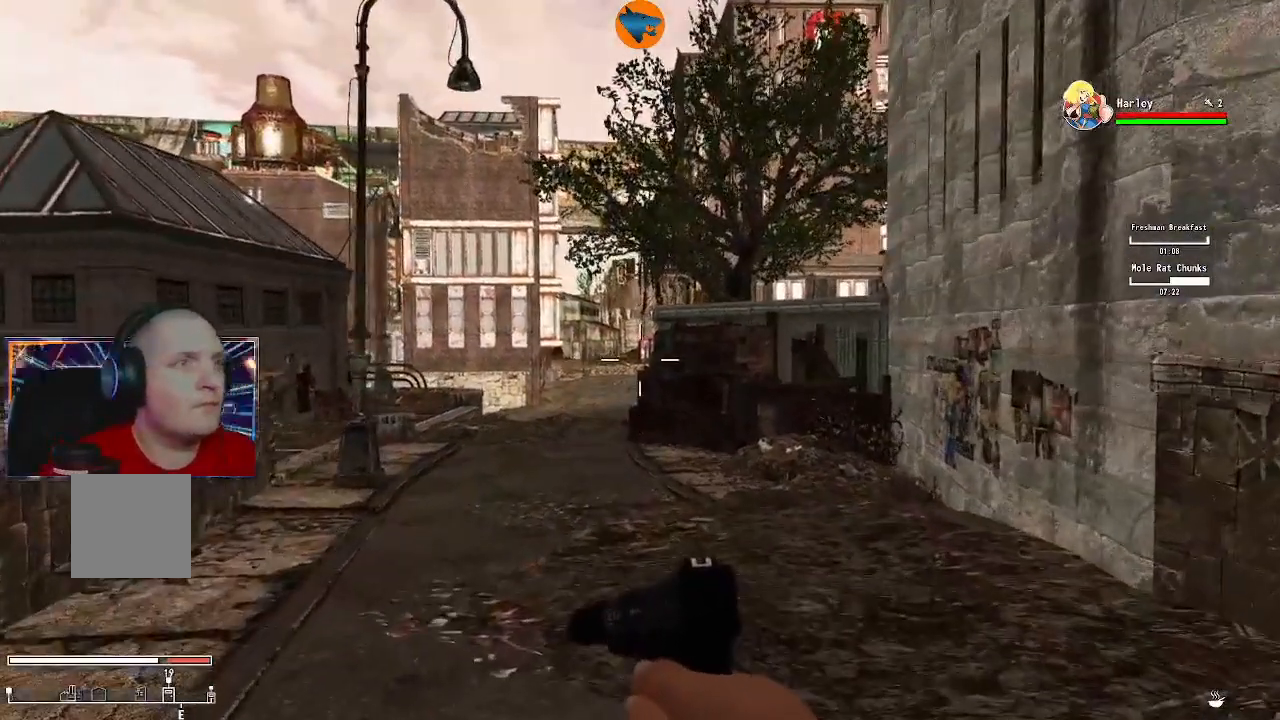
{"dt_ms": 500, "buttons": [], "left_stick": "center", "right_stick": "center", "events": [[200, "DPAD_DOWN", "down"], [300, "DPAD_DOWN", "up"]]}
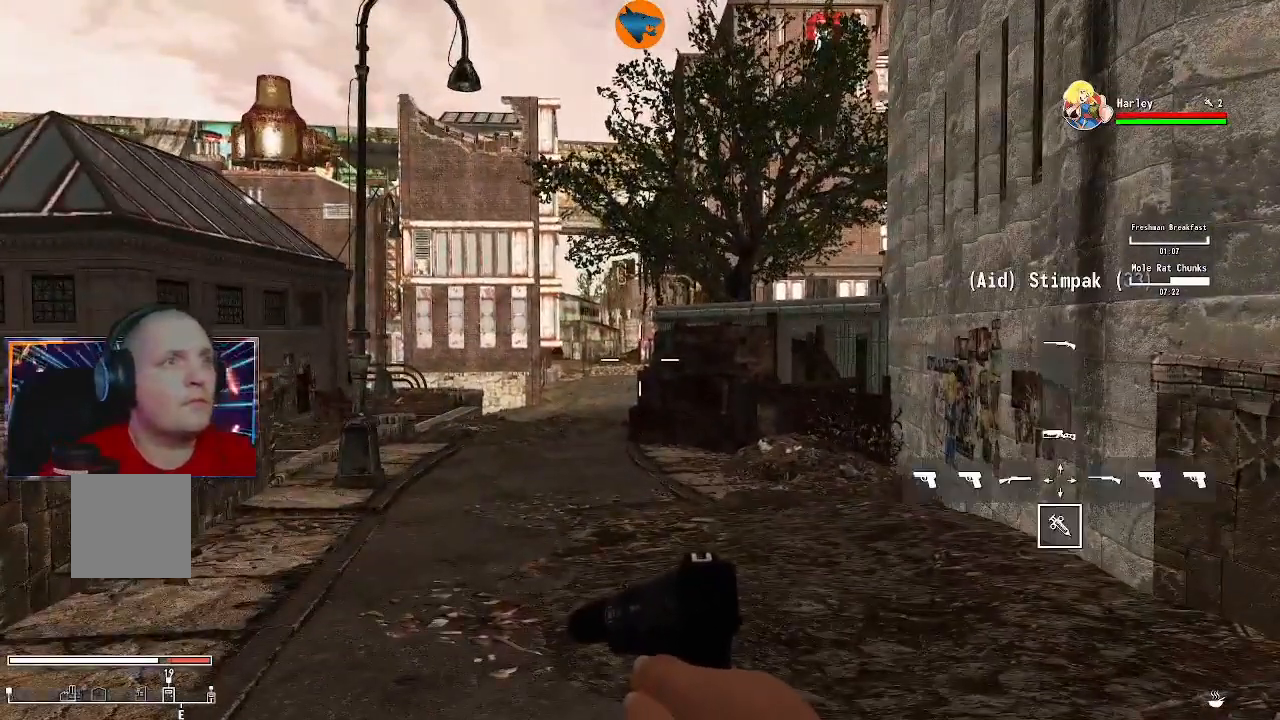
{"dt_ms": 500, "buttons": [], "left_stick": "center", "right_stick": "center", "events": []}
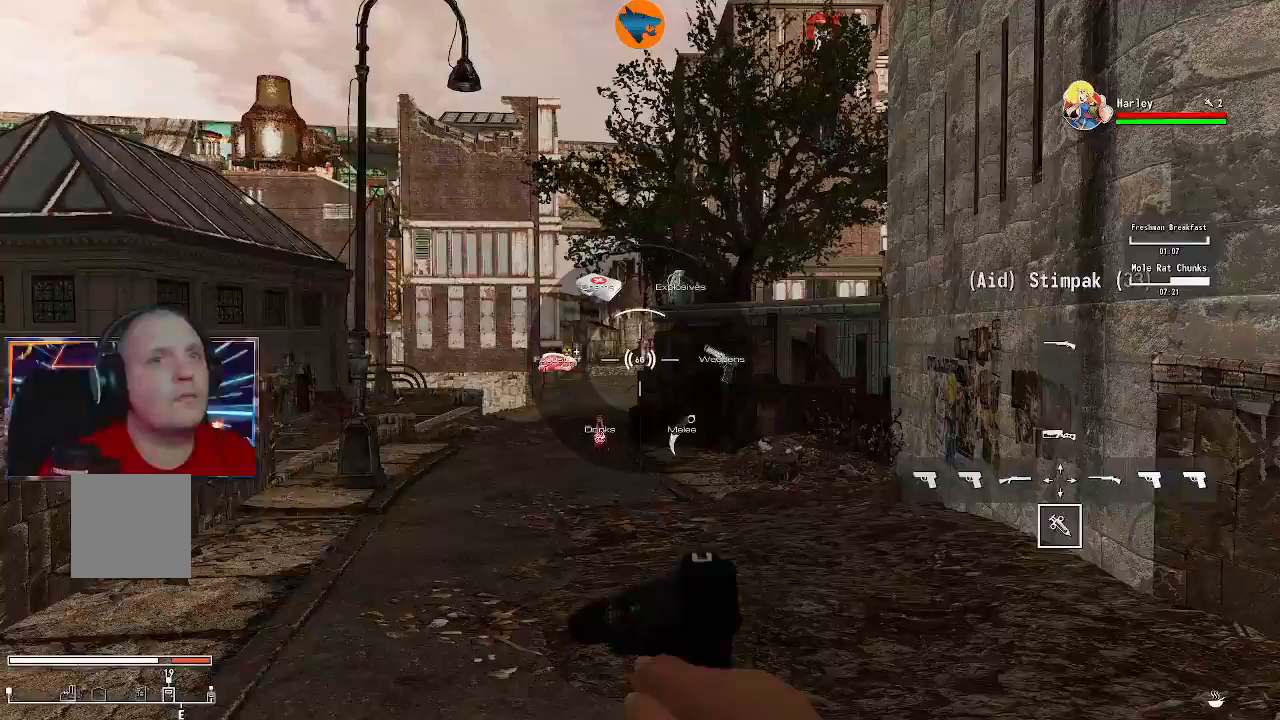
{"dt_ms": 500, "buttons": ["DPAD_LEFT"], "left_stick": "center", "right_stick": "center", "events": [[467, "DPAD_LEFT", "down"]]}
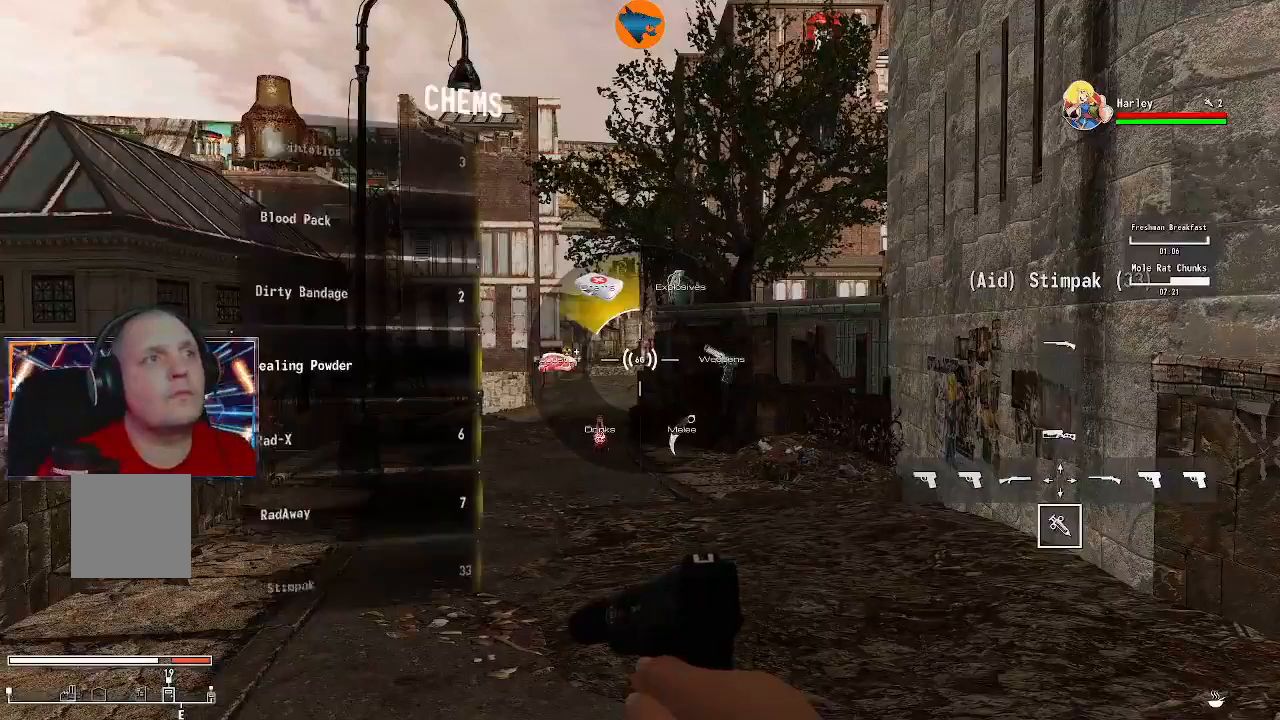
{"dt_ms": 500, "buttons": [], "left_stick": "center", "right_stick": "center", "events": [[33, "DPAD_LEFT", "up"], [300, "DPAD_LEFT", "down"], [333, "DPAD_LEFT", "up"]]}
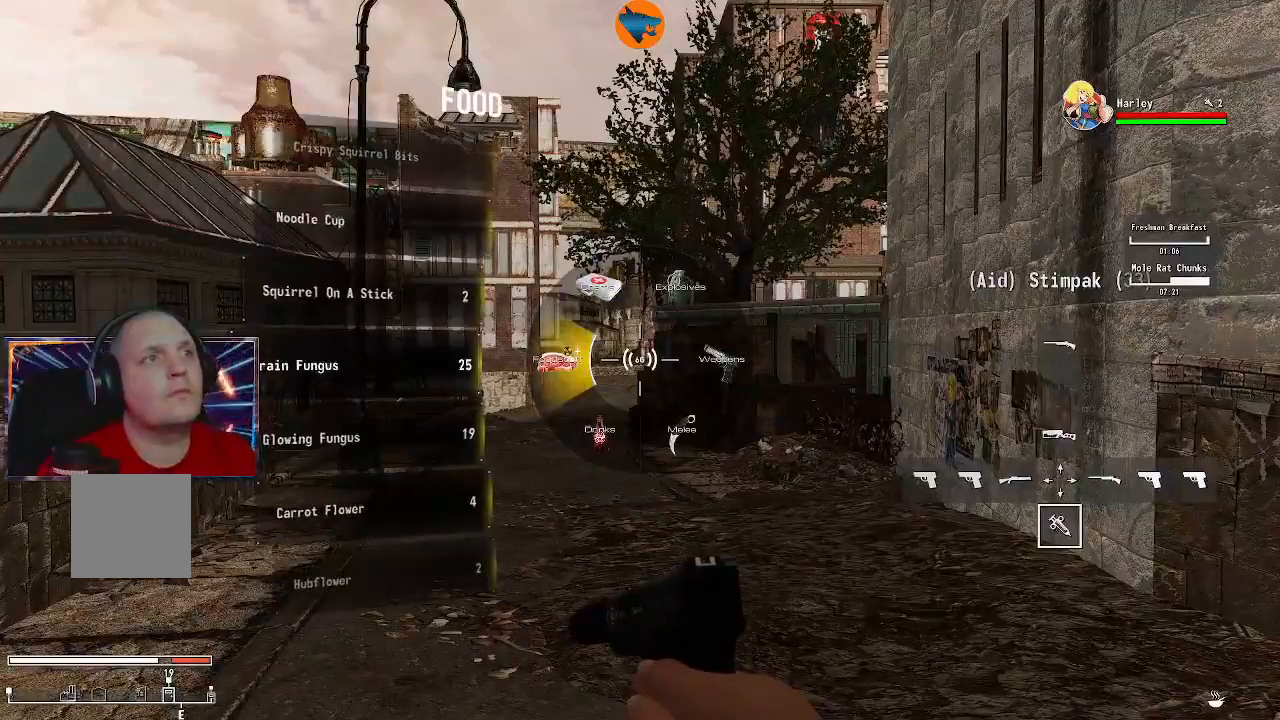
{"dt_ms": 500, "buttons": ["DPAD_DOWN"], "left_stick": "center", "right_stick": "center", "events": [[433, "DPAD_DOWN", "down"]]}
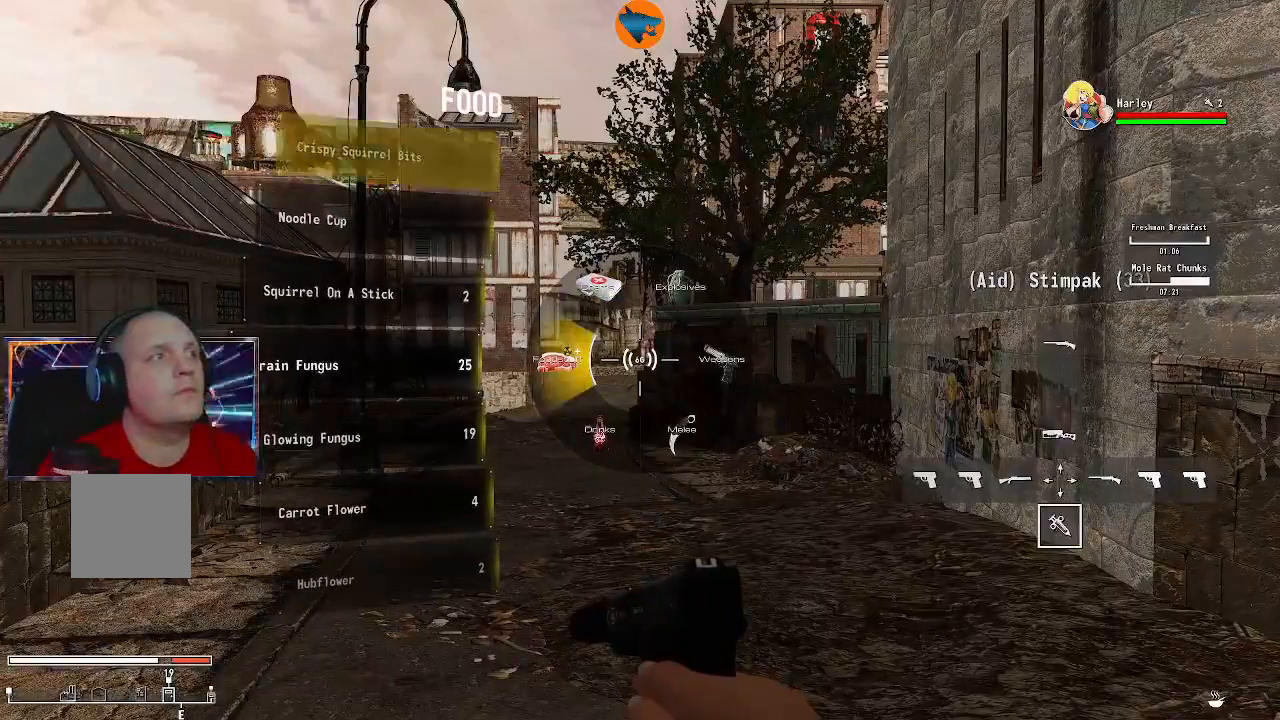
{"dt_ms": 500, "buttons": [], "left_stick": "center", "right_stick": "center", "events": [[67, "DPAD_DOWN", "up"], [200, "DPAD_DOWN", "down"], [267, "DPAD_DOWN", "up"], [367, "DPAD_DOWN", "down"], [467, "DPAD_DOWN", "up"]]}
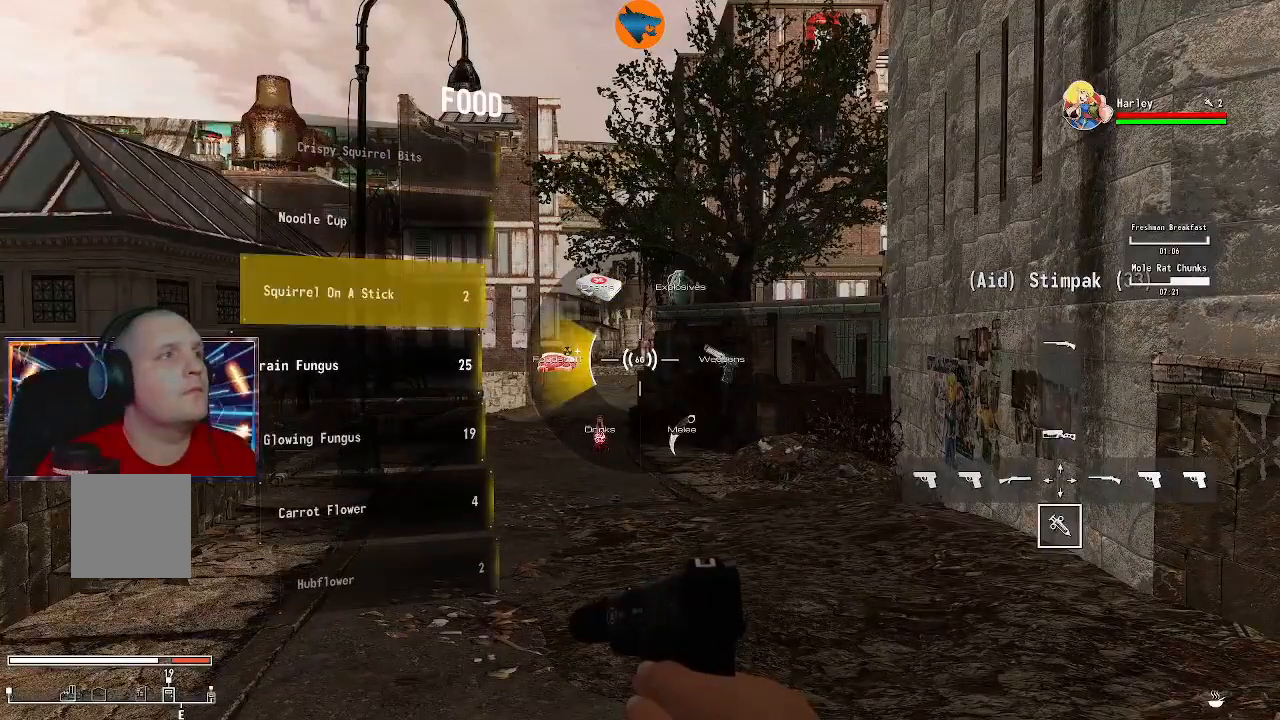
{"dt_ms": 500, "buttons": [], "left_stick": "center", "right_stick": "center", "events": [[100, "A", "down"], [200, "A", "up"]]}
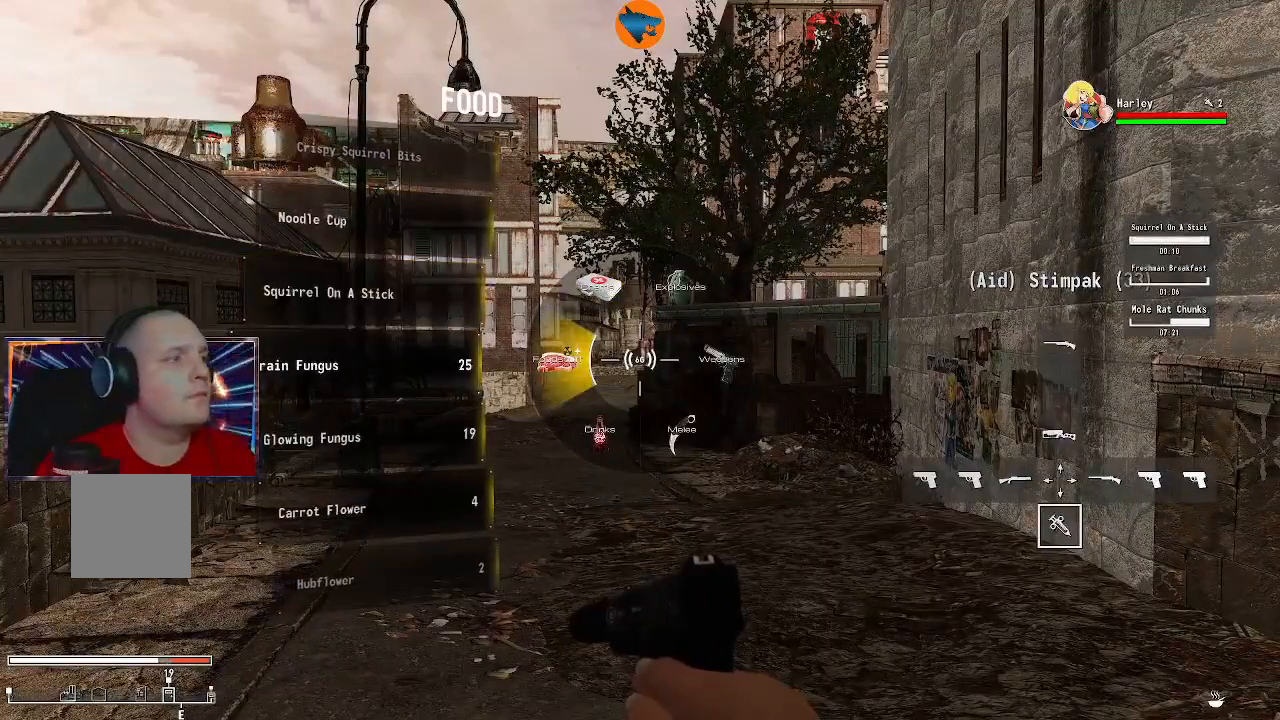
{"dt_ms": 500, "buttons": [], "left_stick": "center", "right_stick": "center", "events": []}
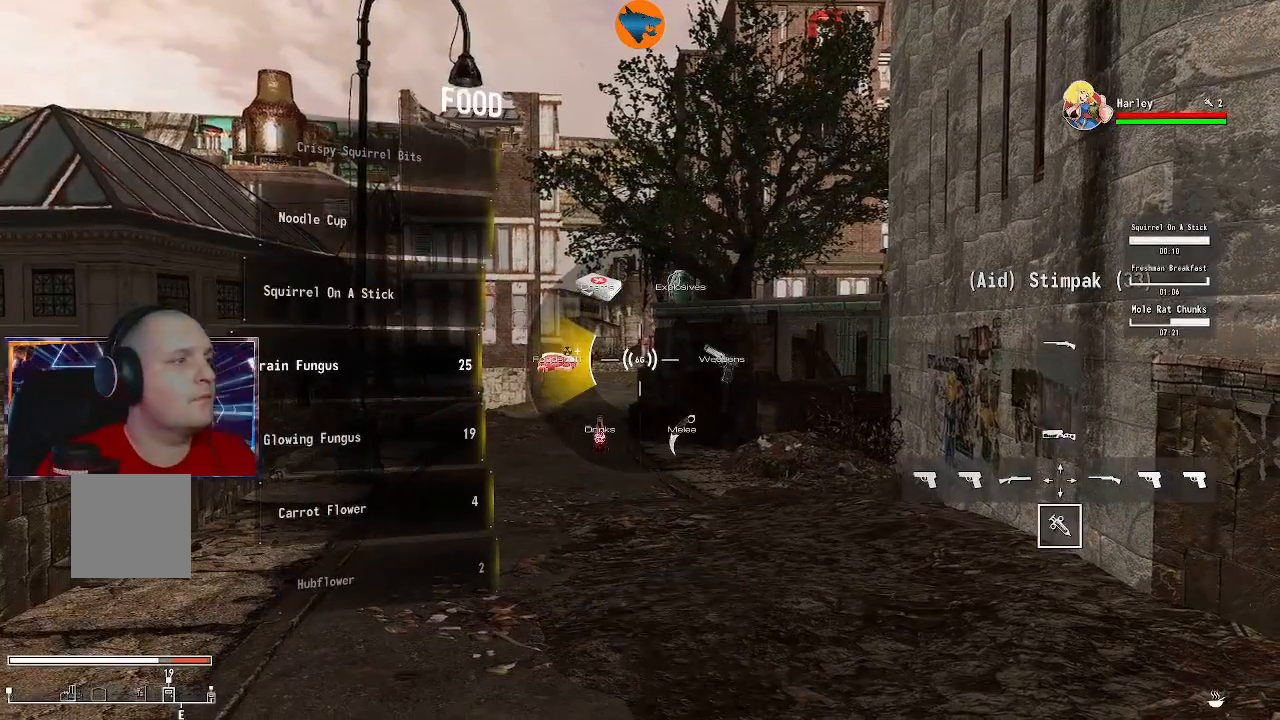
{"dt_ms": 500, "buttons": [], "left_stick": "center", "right_stick": "center", "events": []}
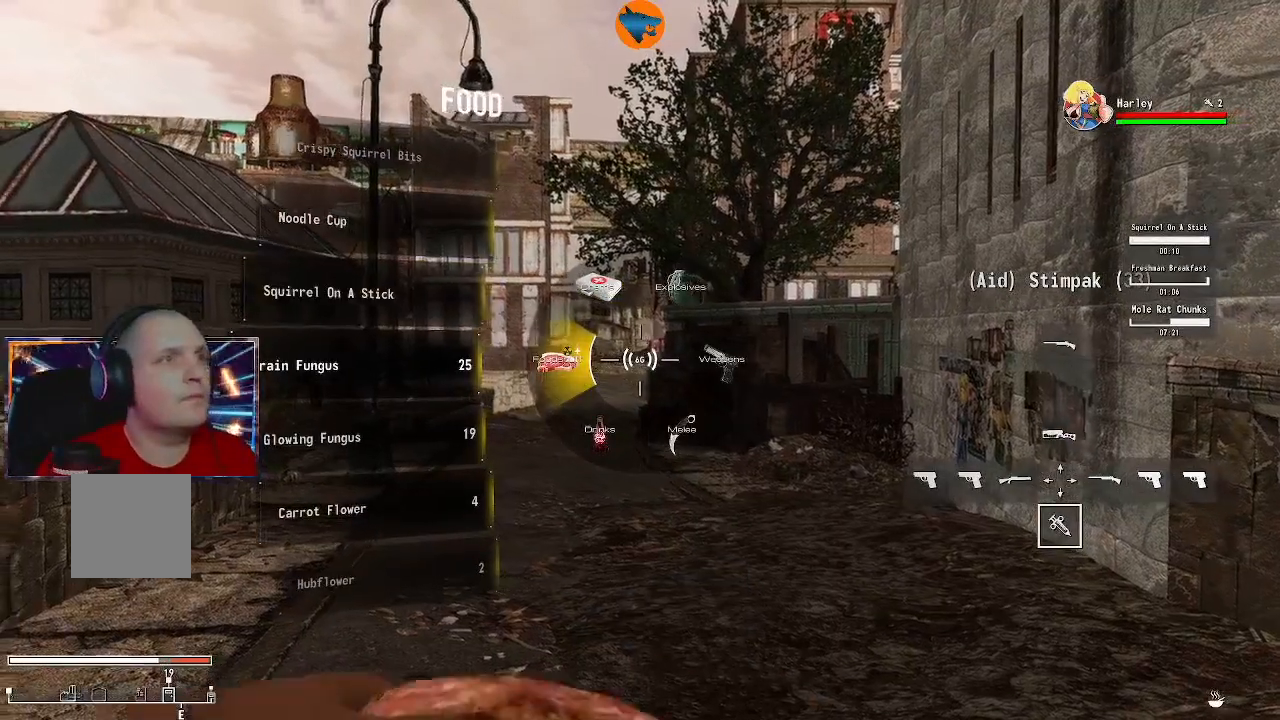
{"dt_ms": 500, "buttons": [], "left_stick": "center", "right_stick": "center", "events": [[33, "DPAD_LEFT", "down"], [133, "DPAD_LEFT", "up"], [400, "DPAD_RIGHT", "down"], [500, "DPAD_RIGHT", "up"]]}
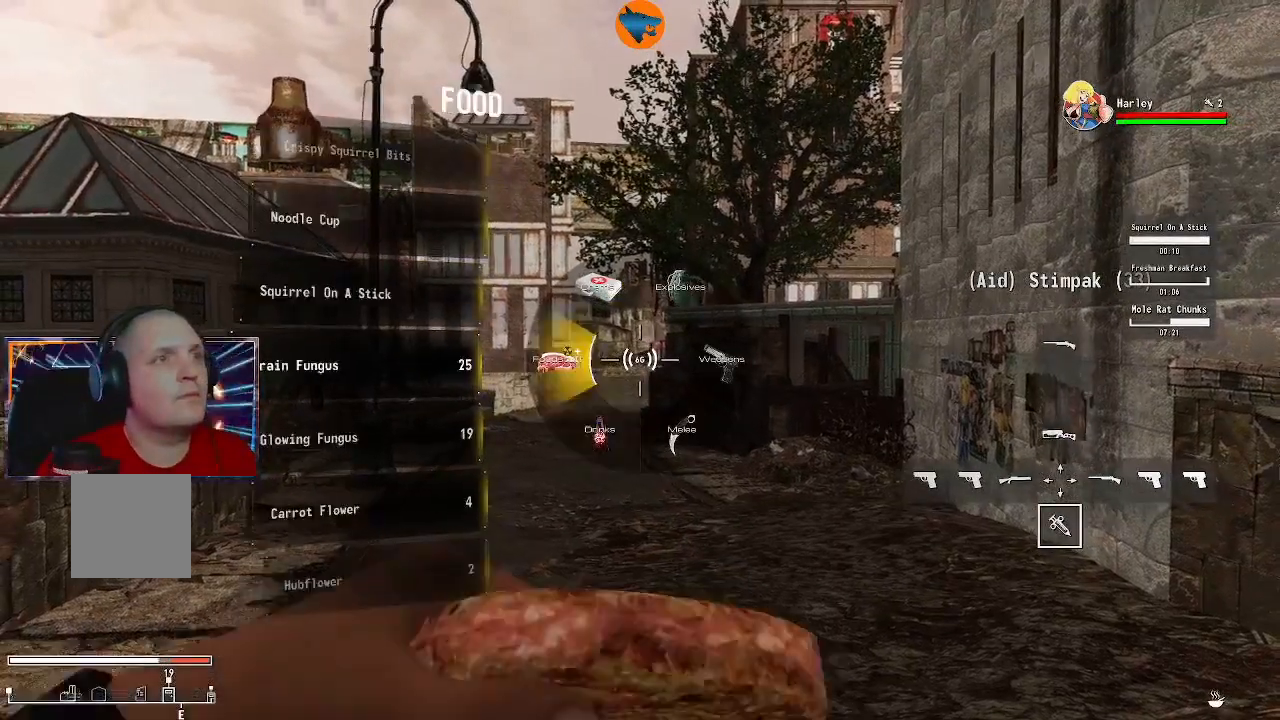
{"dt_ms": 500, "buttons": ["DPAD_DOWN"], "left_stick": "center", "right_stick": "center", "events": [[133, "DPAD_RIGHT", "down"], [200, "DPAD_RIGHT", "up"], [433, "DPAD_DOWN", "down"]]}
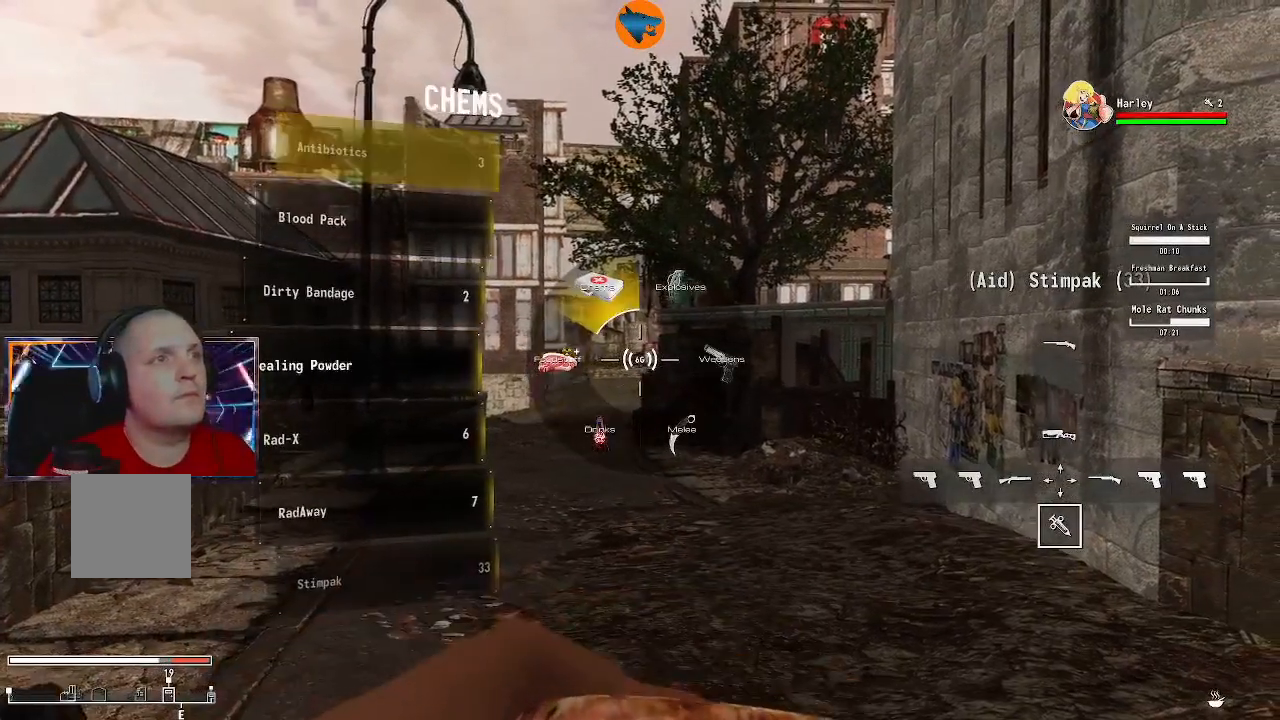
{"dt_ms": 500, "buttons": [], "left_stick": "center", "right_stick": "center", "events": [[33, "DPAD_DOWN", "up"], [367, "DPAD_DOWN", "down"], [467, "DPAD_DOWN", "up"]]}
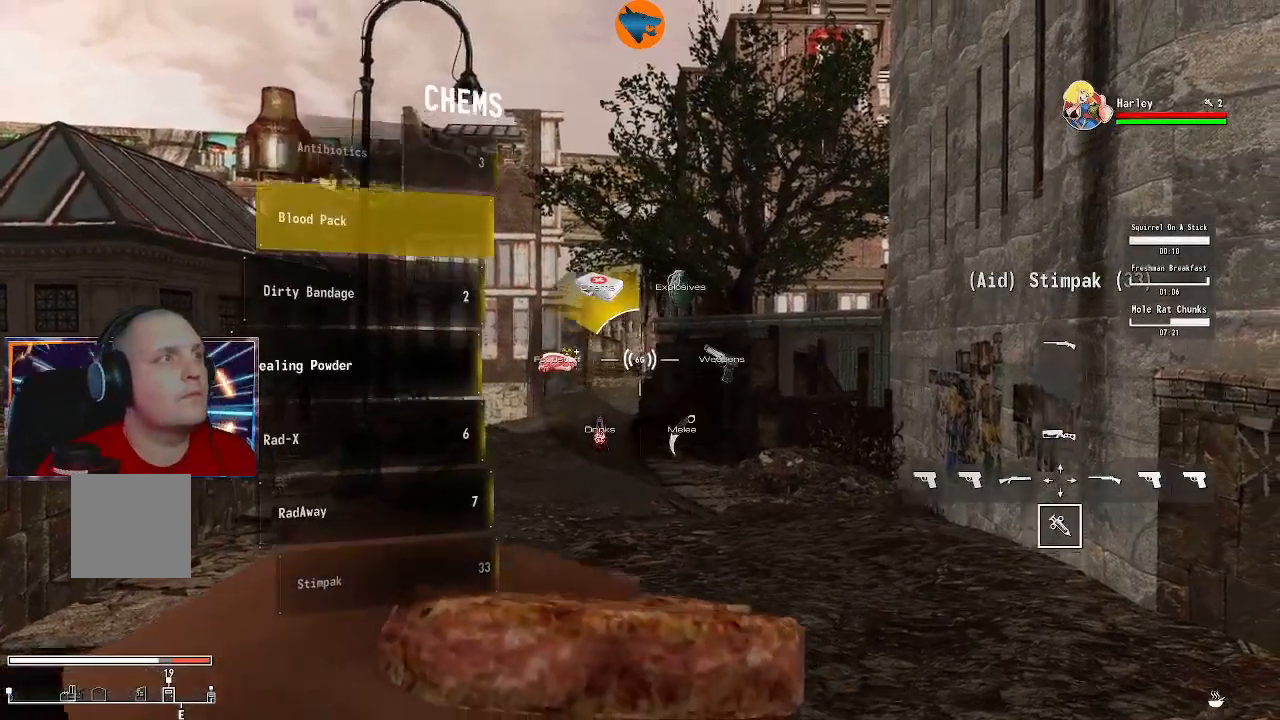
{"dt_ms": 500, "buttons": [], "left_stick": "center", "right_stick": "center", "events": [[67, "DPAD_DOWN", "down"], [133, "DPAD_DOWN", "up"], [233, "DPAD_DOWN", "down"], [333, "DPAD_DOWN", "up"], [400, "DPAD_DOWN", "down"], [467, "DPAD_DOWN", "up"]]}
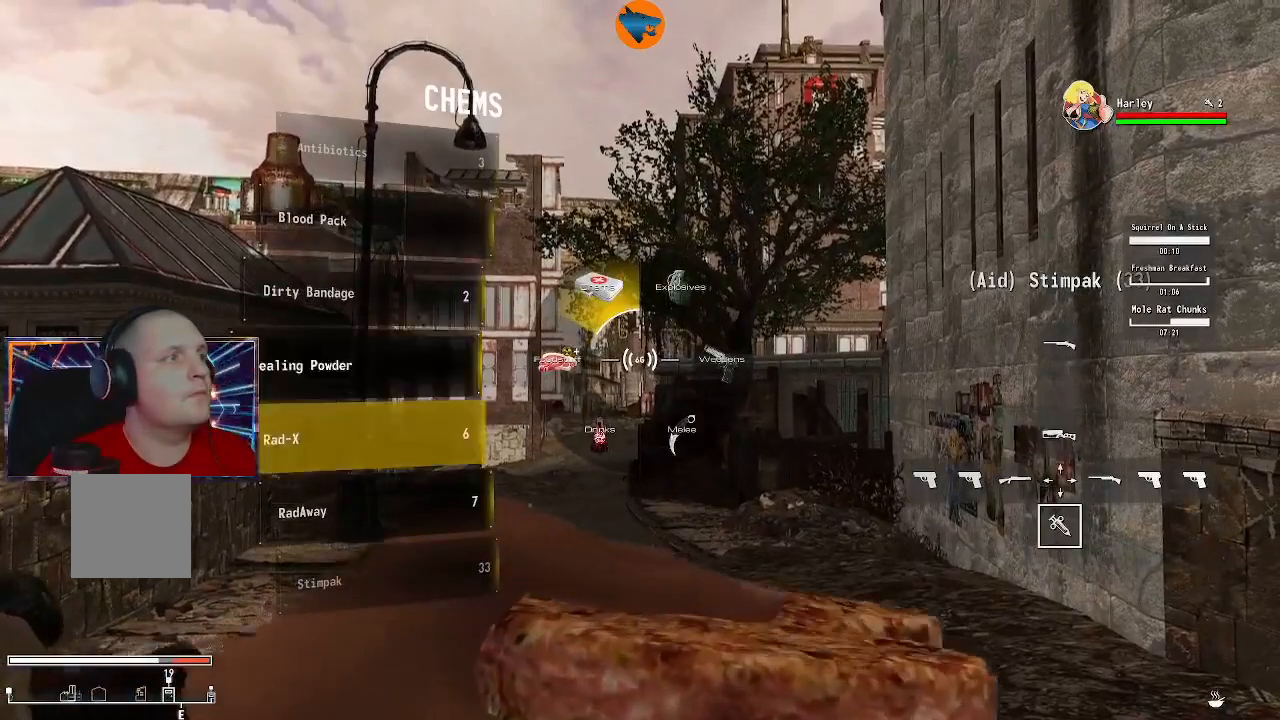
{"dt_ms": 500, "buttons": [], "left_stick": "center", "right_stick": "center", "events": [[433, "DPAD_DOWN", "down"], [467, "DPAD_DOWN", "up"]]}